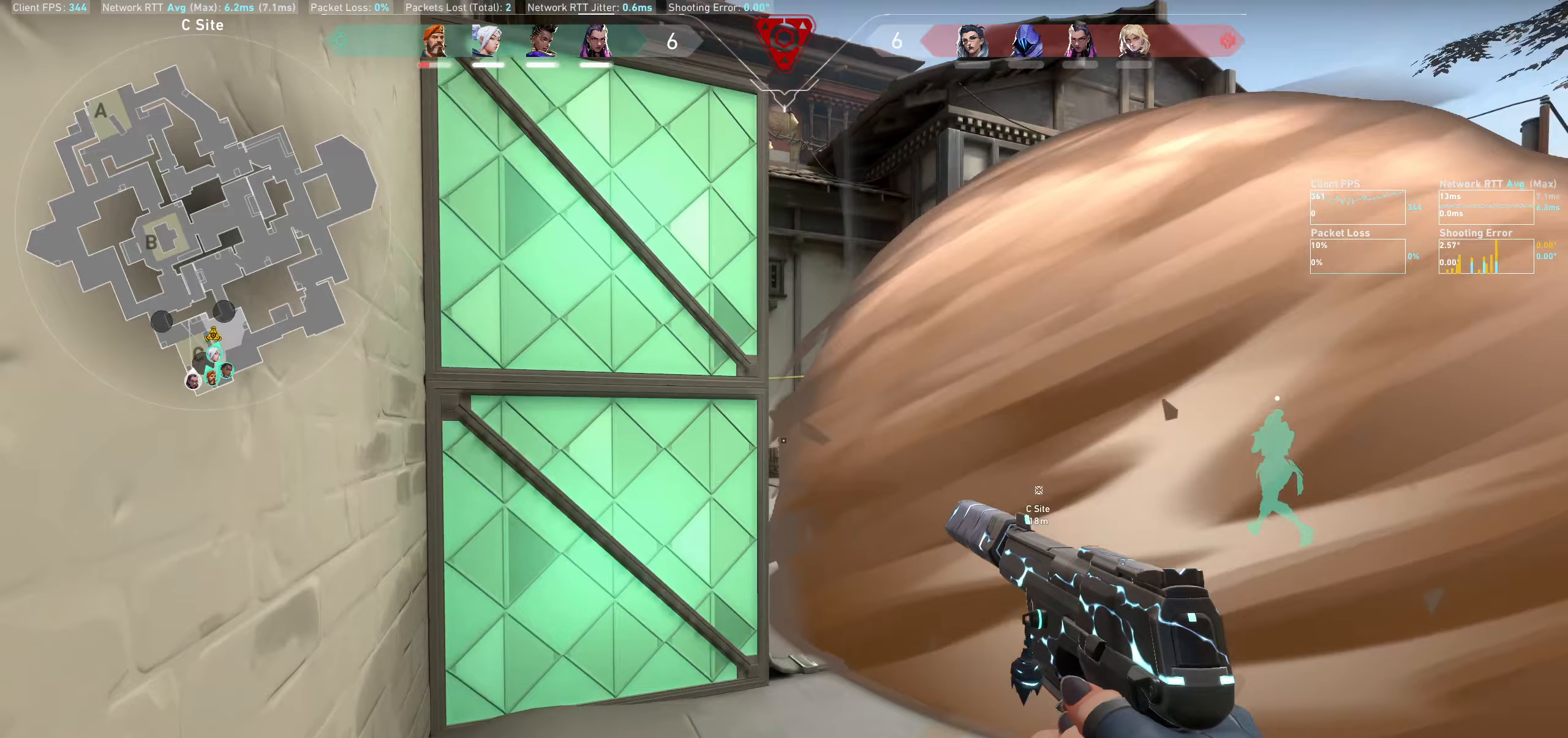
Gameplay with keyboard and mouse; each line is a JSON object with the keys and mouse buttons held at the frame after it (dt_ms = milliseconds from this image to that frame). "events" lists presses ("down") and releases ("up") of "a", "ctrl", "d", "e", "q", "s", "shift", "space", "w", "mouse_left", "mouse_wheel", "mouse_right" and "mouse_mb5" between this image and that frame as [ms after this image, input, new state], when the widget could be followed in between. "mouse_left", "mouse_wheel", "mouse_right", "mouse_mb5" = the "left", "wheel", "right", "mb5" buttons of the "mouse" list. No other keys are recorded. "wheel" means that the mouse wheel is clicked or scrolled. Not read: mouse_mb4 mouse_move.
{"dt_ms": 300, "keys": ["d"], "mouse": [], "events": [[83, "d", "down"]]}
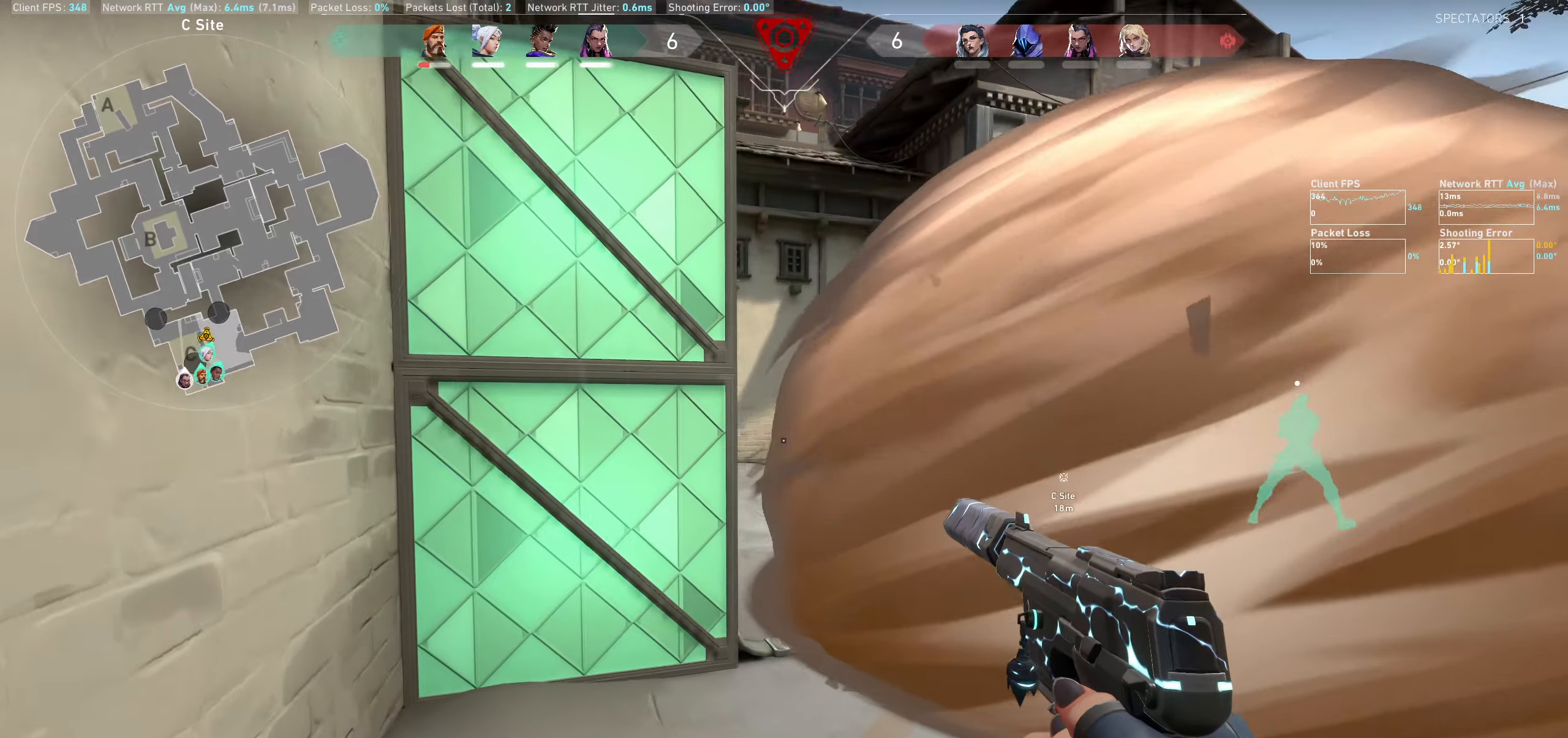
{"dt_ms": 500, "keys": ["d"], "mouse": [], "events": [[33, "d", "up"], [167, "d", "down"]]}
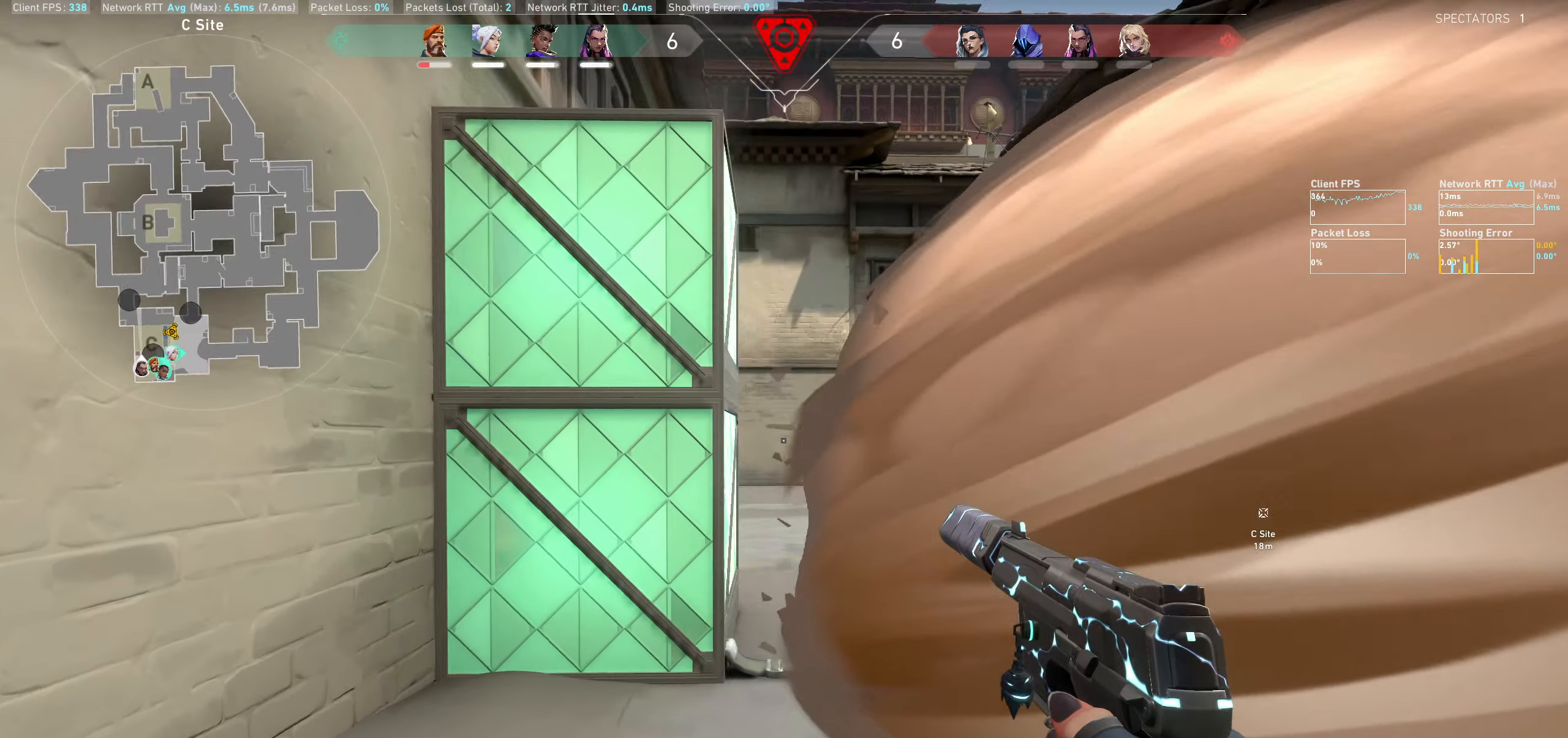
{"dt_ms": 500, "keys": [], "mouse": [], "events": [[50, "d", "up"]]}
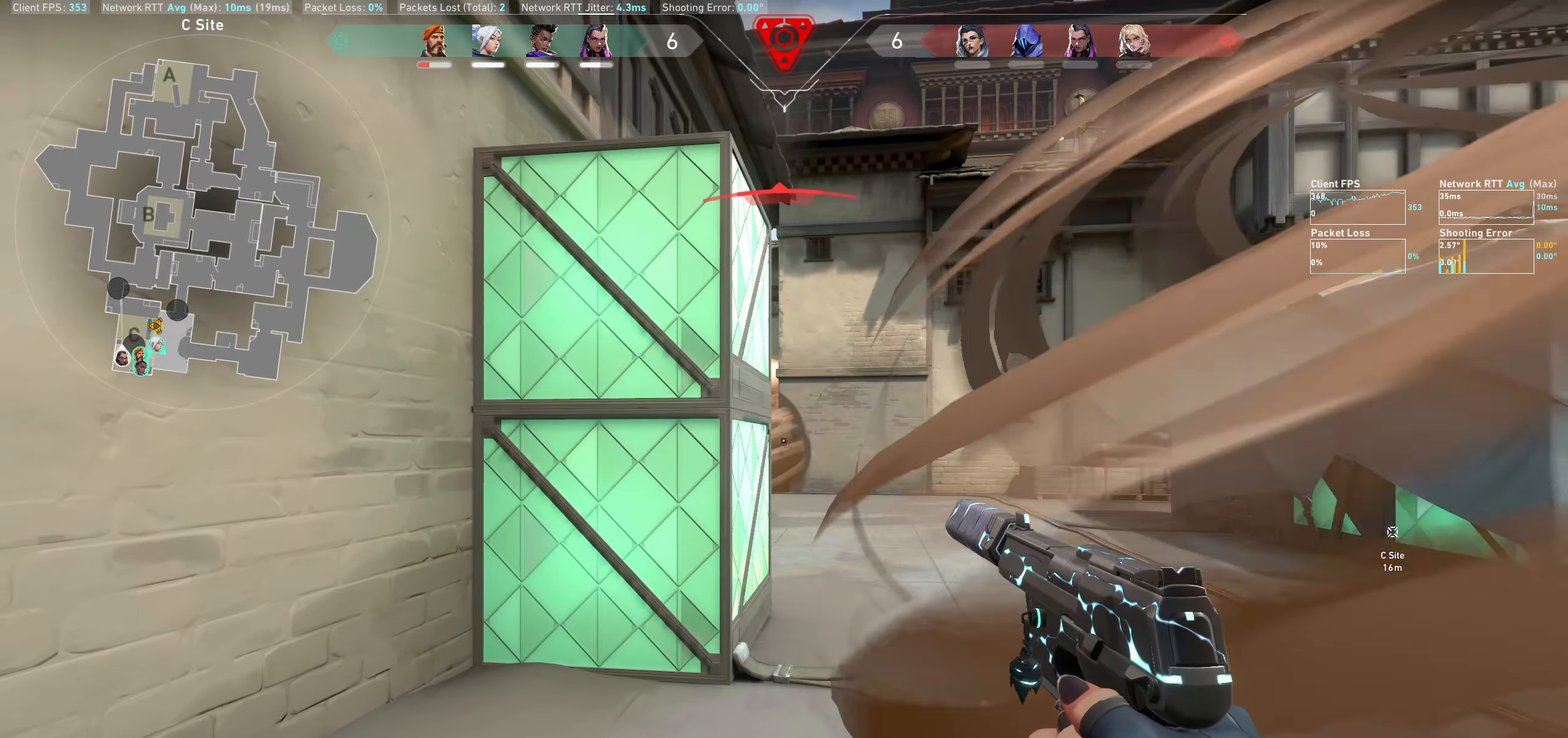
{"dt_ms": 500, "keys": [], "mouse": ["left"], "events": [[17, "d", "down"], [367, "d", "up"], [483, "mouse_left", "down"]]}
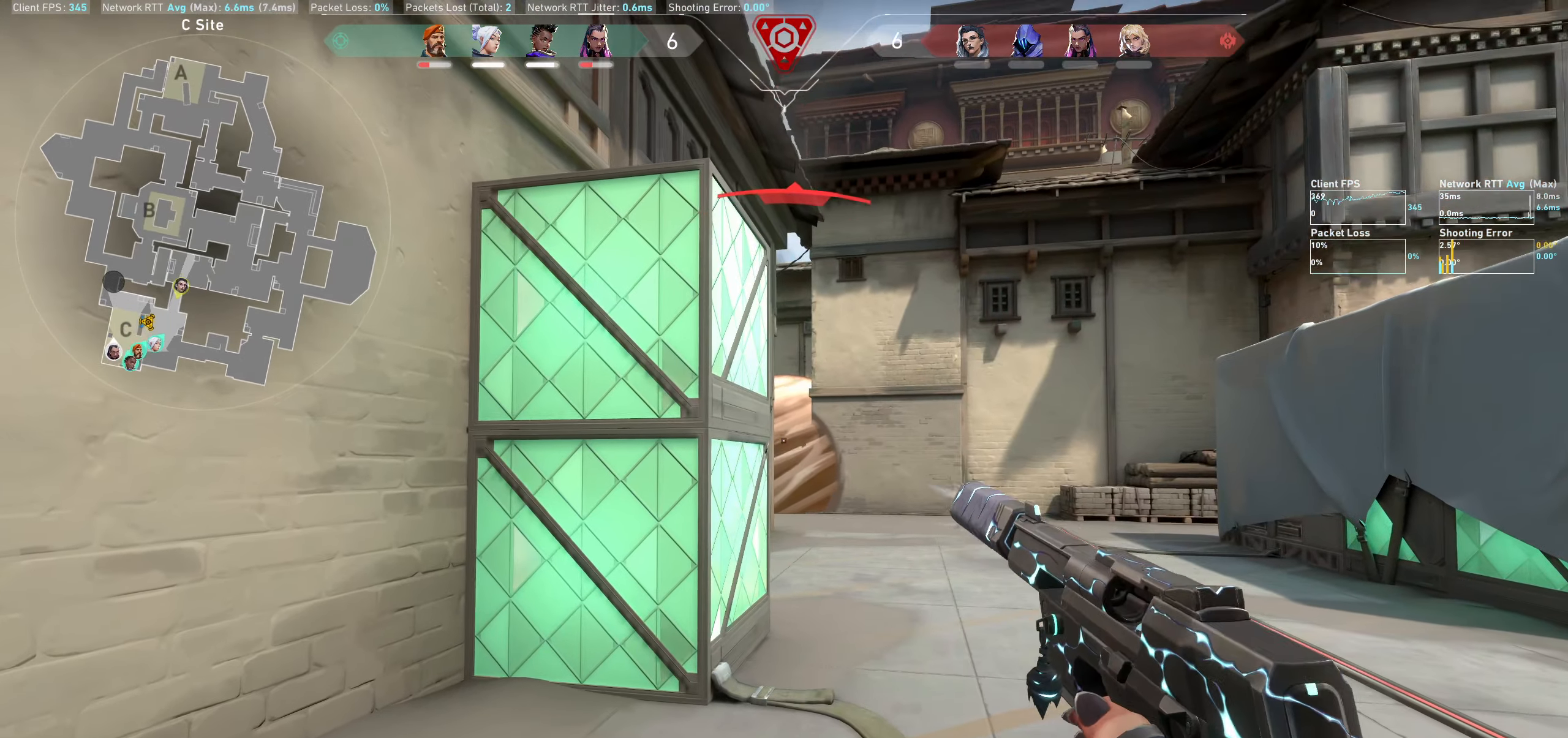
{"dt_ms": 500, "keys": ["a"], "mouse": [], "events": [[33, "a", "down"], [100, "mouse_left", "up"], [167, "mouse_left", "down"], [267, "mouse_left", "up"]]}
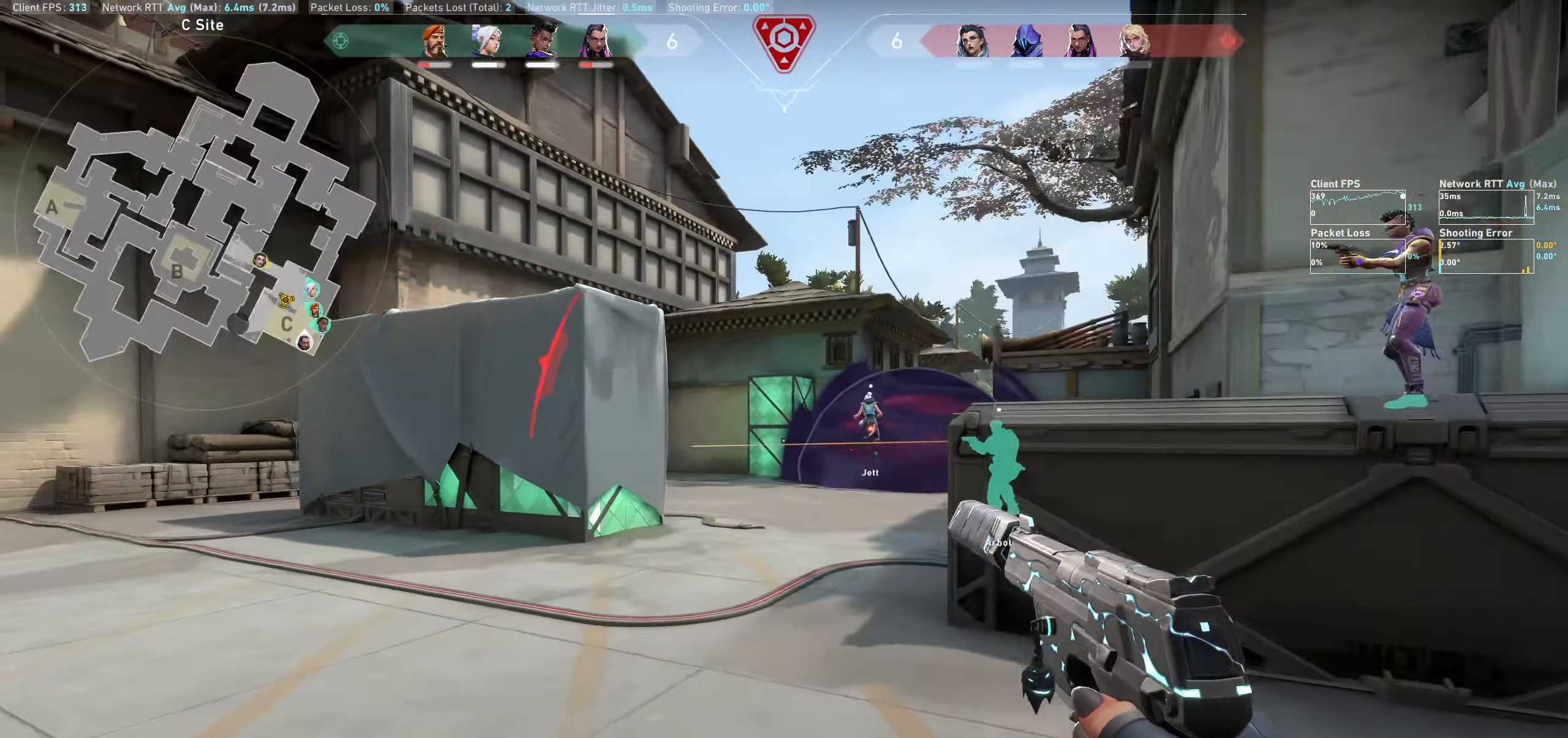
{"dt_ms": 500, "keys": [], "mouse": [], "events": [[400, "a", "up"]]}
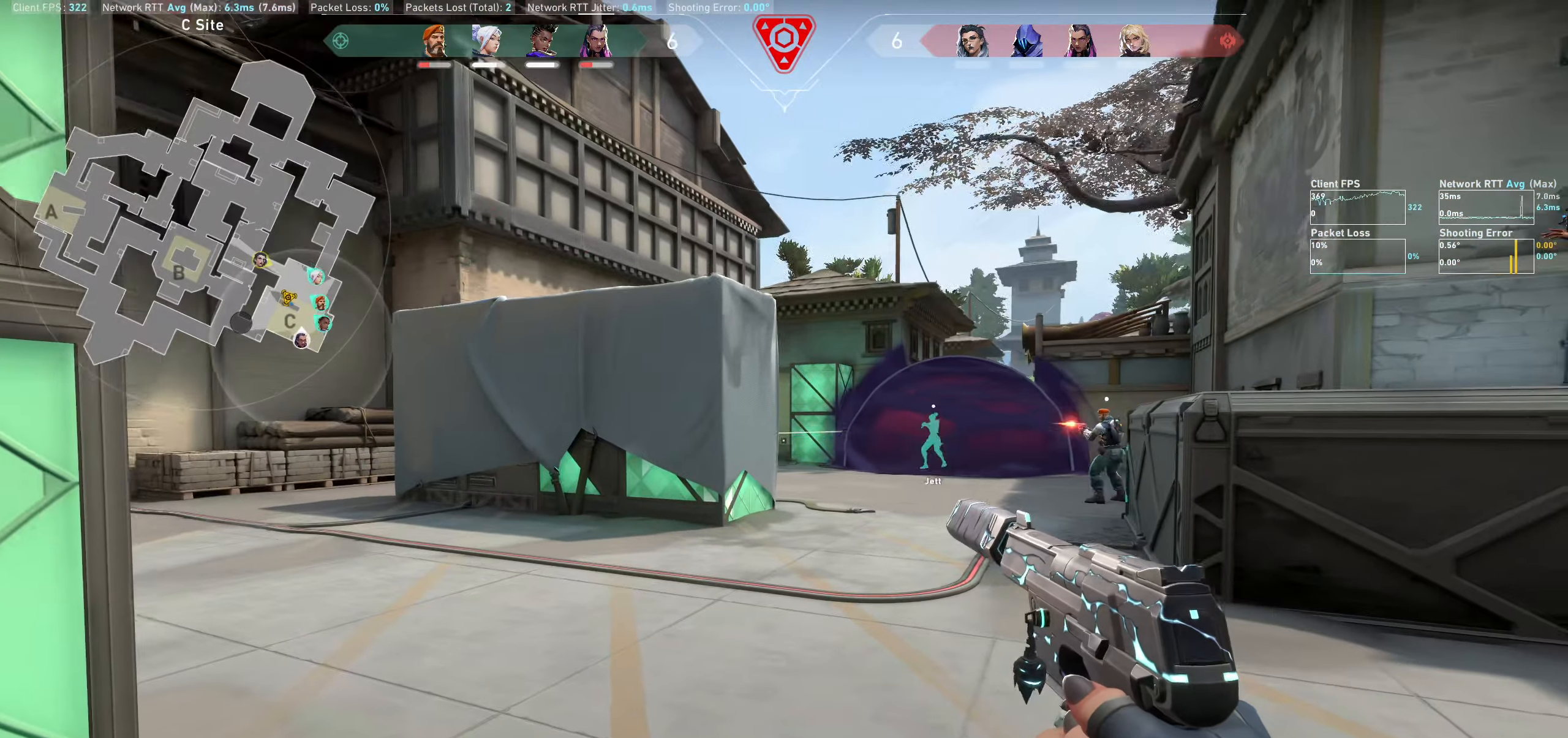
{"dt_ms": 500, "keys": [], "mouse": [], "events": [[83, "a", "down"], [433, "a", "up"]]}
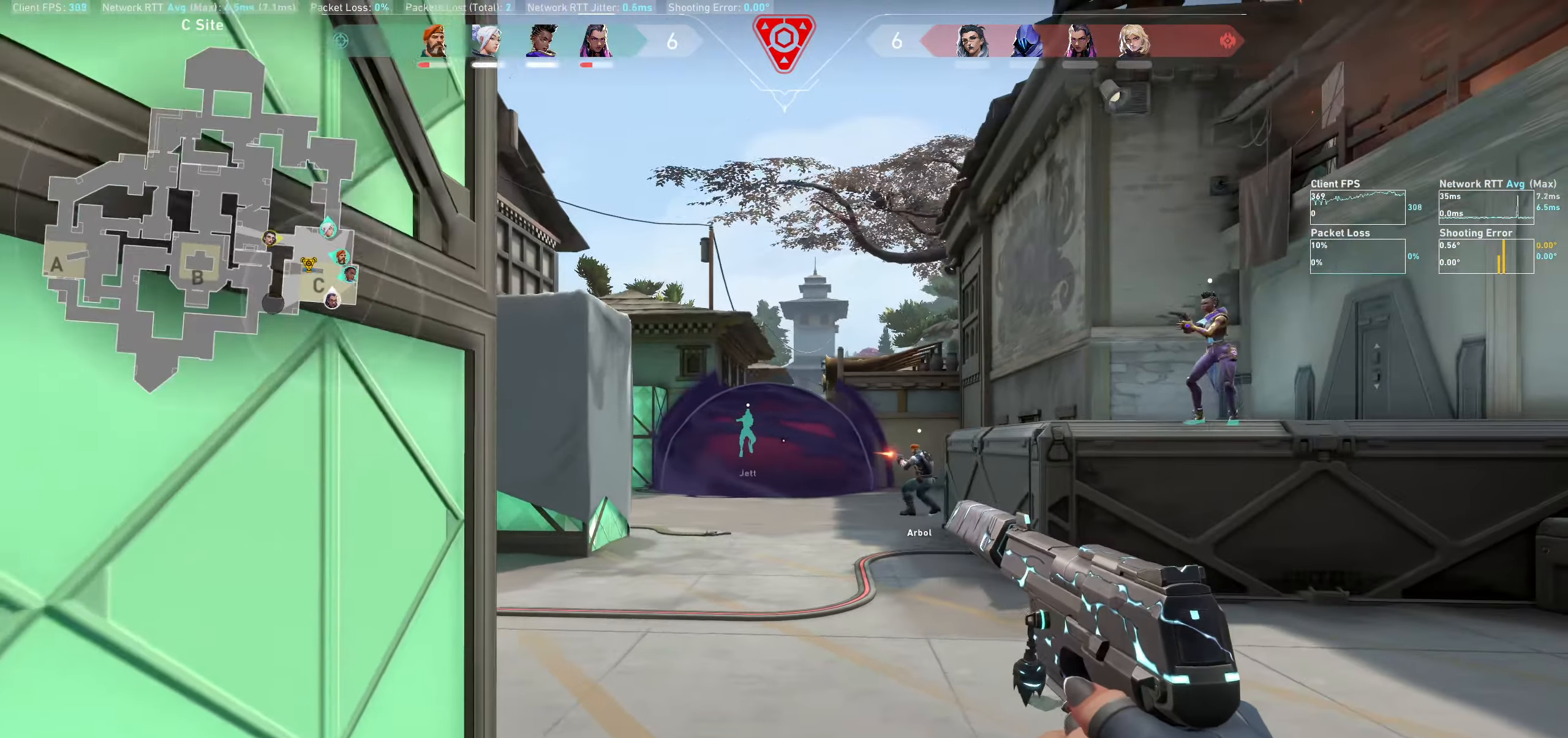
{"dt_ms": 500, "keys": ["s"], "mouse": [], "events": [[350, "s", "down"]]}
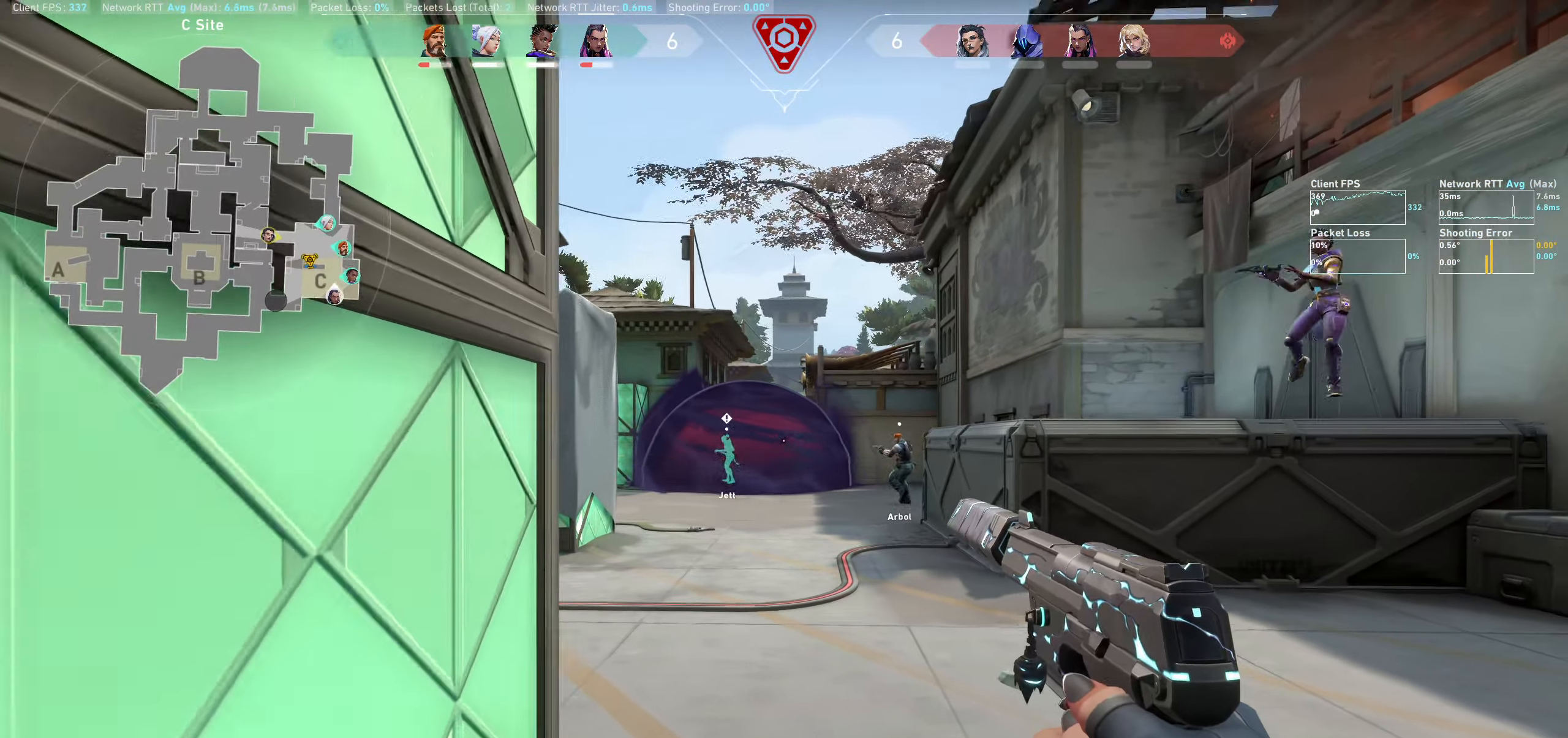
{"dt_ms": 500, "keys": ["d"], "mouse": [], "events": [[317, "s", "up"], [417, "d", "down"]]}
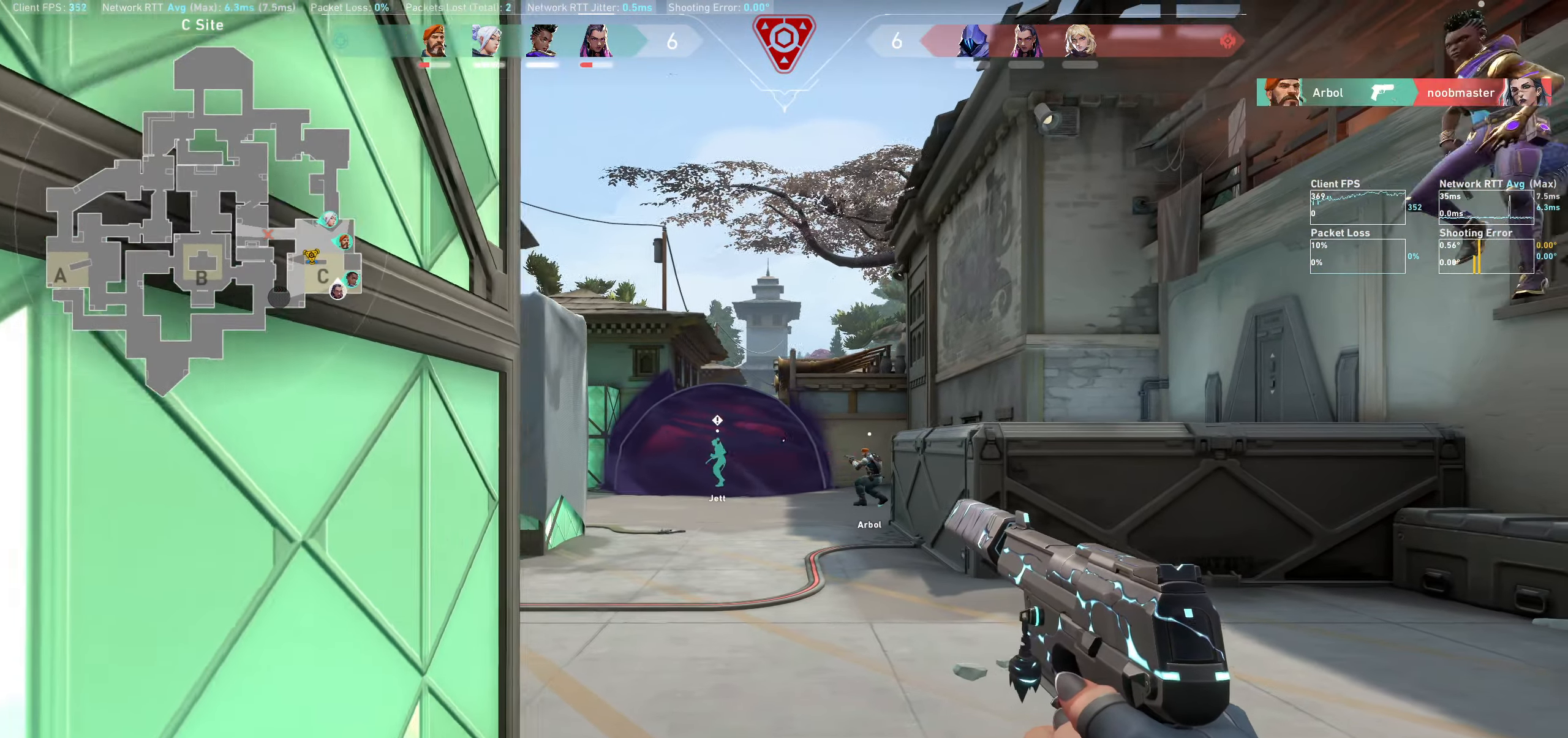
{"dt_ms": 500, "keys": [], "mouse": [], "events": [[400, "d", "up"]]}